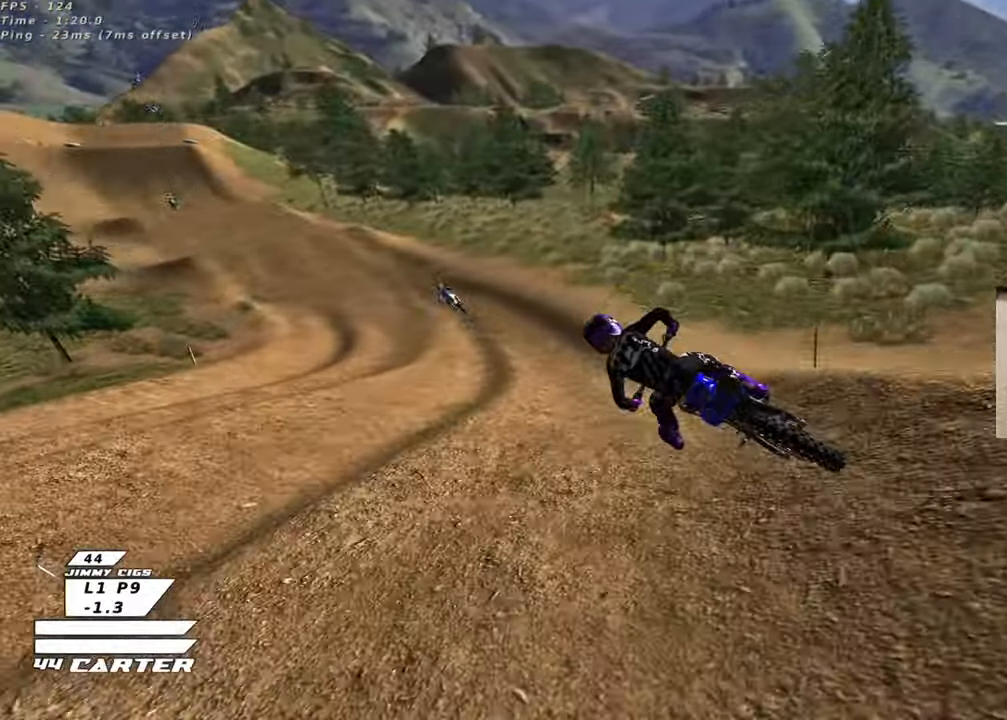
Gameplay with a controller (Xbox layout); each line is a JSON object with the inputs held at the frame after it. "events" lists button and stick changes between this image and that frame as [ms after this image, input, new state], when the widget could be followed in between.
{"buttons": ["R2"], "left_stick": "center", "right_stick": "center", "events": [[33, "left_stick", "right"], [50, "A", "down"], [133, "left_stick", "center"], [217, "A", "up"]]}
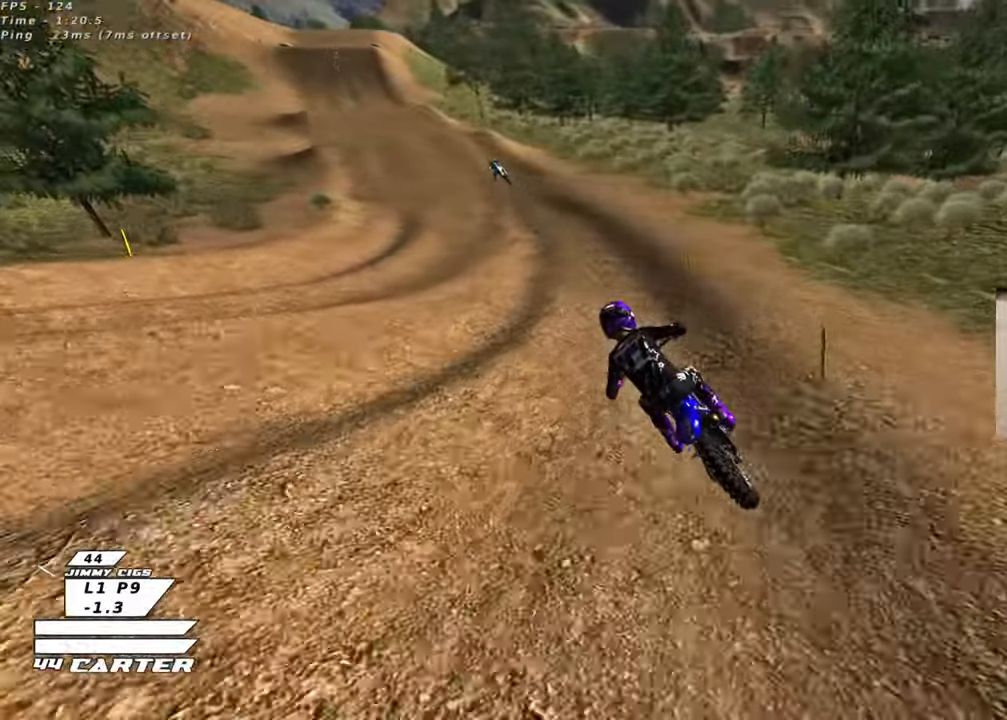
{"buttons": ["R2"], "left_stick": "center", "right_stick": "center", "events": [[100, "left_stick", "right"], [183, "left_stick", "center"], [283, "A", "down"], [467, "A", "up"]]}
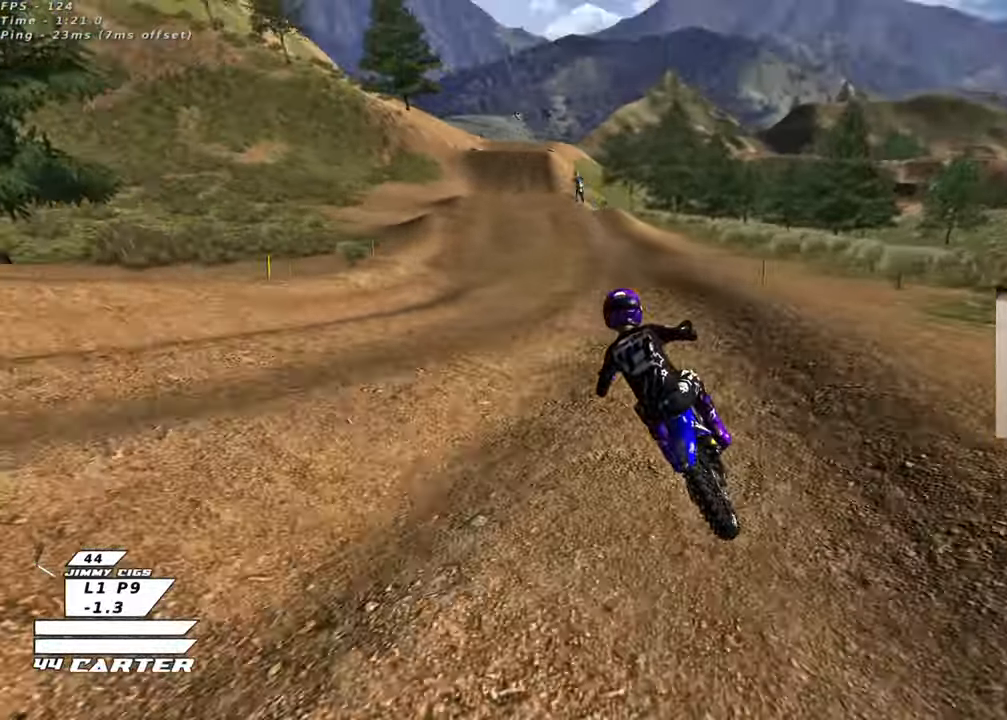
{"buttons": ["A", "R2"], "left_stick": "down", "right_stick": "center", "events": [[133, "left_stick", "down"], [500, "A", "down"]]}
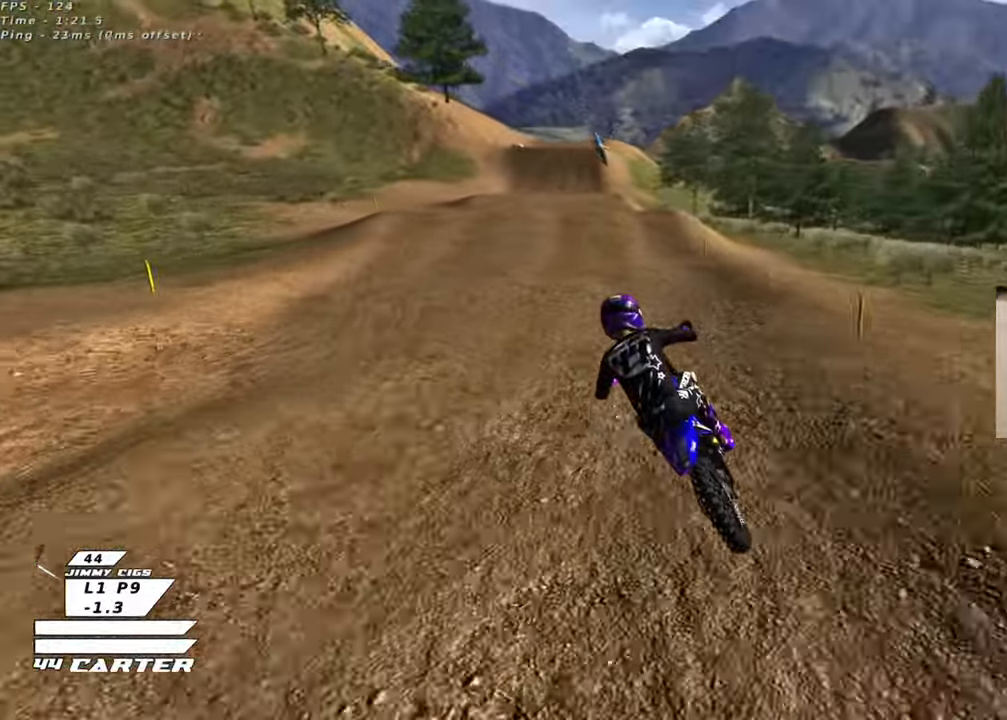
{"buttons": ["R3"], "left_stick": "left", "right_stick": "left", "events": [[133, "A", "up"], [300, "R3", "down"], [300, "left_stick", "right"], [333, "L2", "down"], [367, "R2", "up"], [417, "left_stick", "up"], [433, "L2", "up"], [433, "right_stick", "left"], [483, "left_stick", "left"]]}
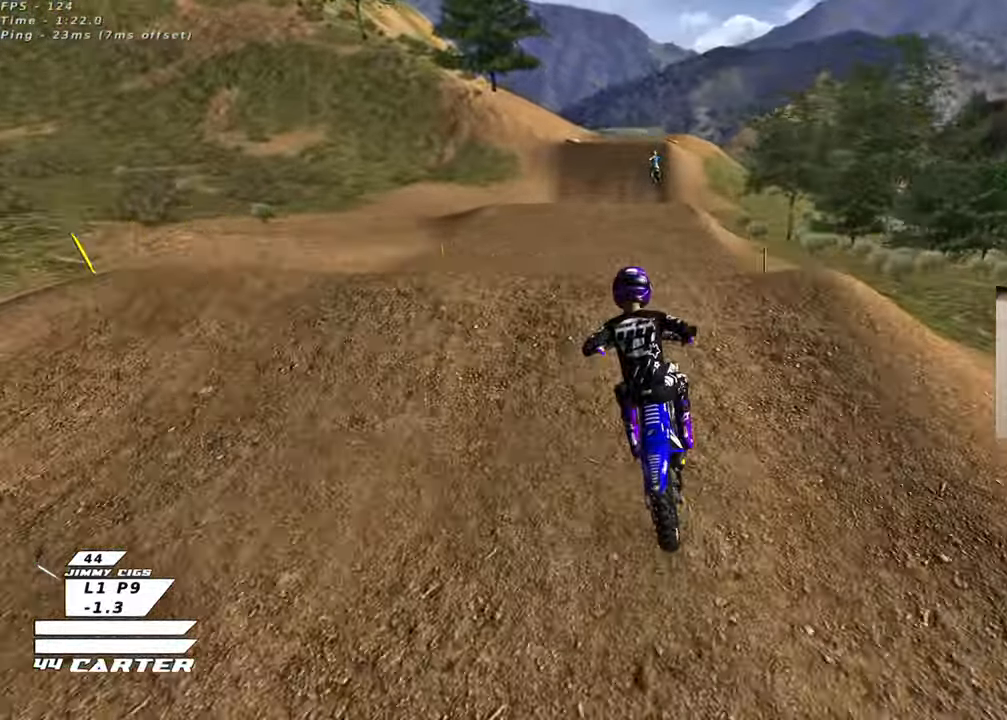
{"buttons": ["A", "R2"], "left_stick": "down-left", "right_stick": "center", "events": [[50, "left_stick", "down-right"], [300, "R3", "up"], [300, "left_stick", "down-left"], [317, "R2", "down"], [350, "right_stick", "center"], [483, "A", "down"]]}
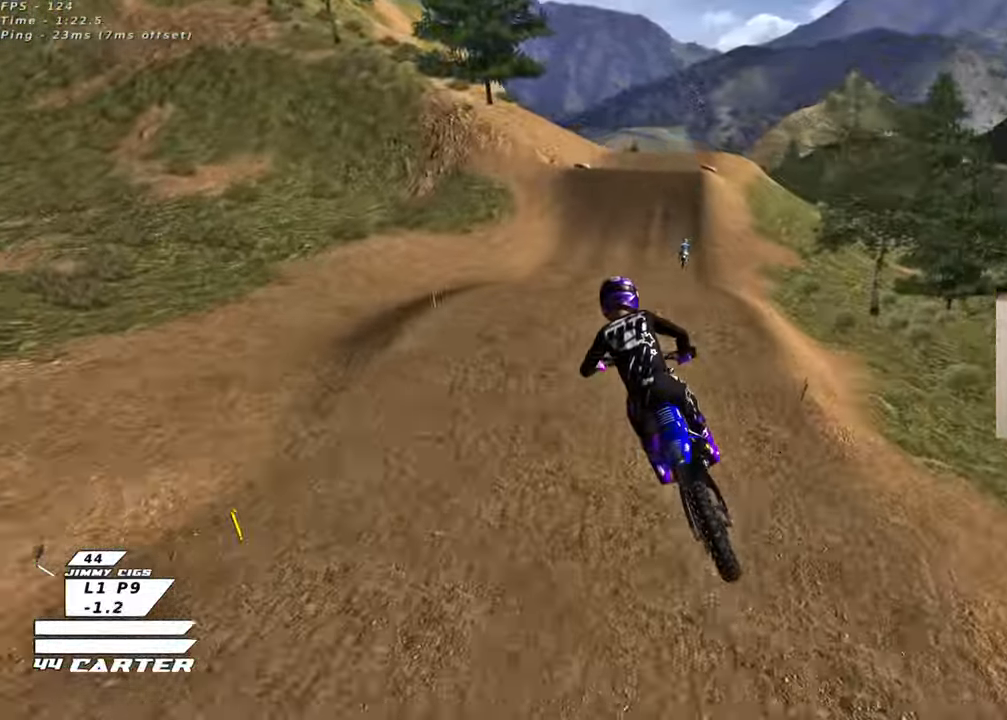
{"buttons": ["R2"], "left_stick": "up-right", "right_stick": "center", "events": [[83, "left_stick", "right"], [117, "A", "up"], [167, "A", "down"], [183, "left_stick", "up-right"], [283, "A", "up"], [350, "A", "down"], [500, "A", "up"]]}
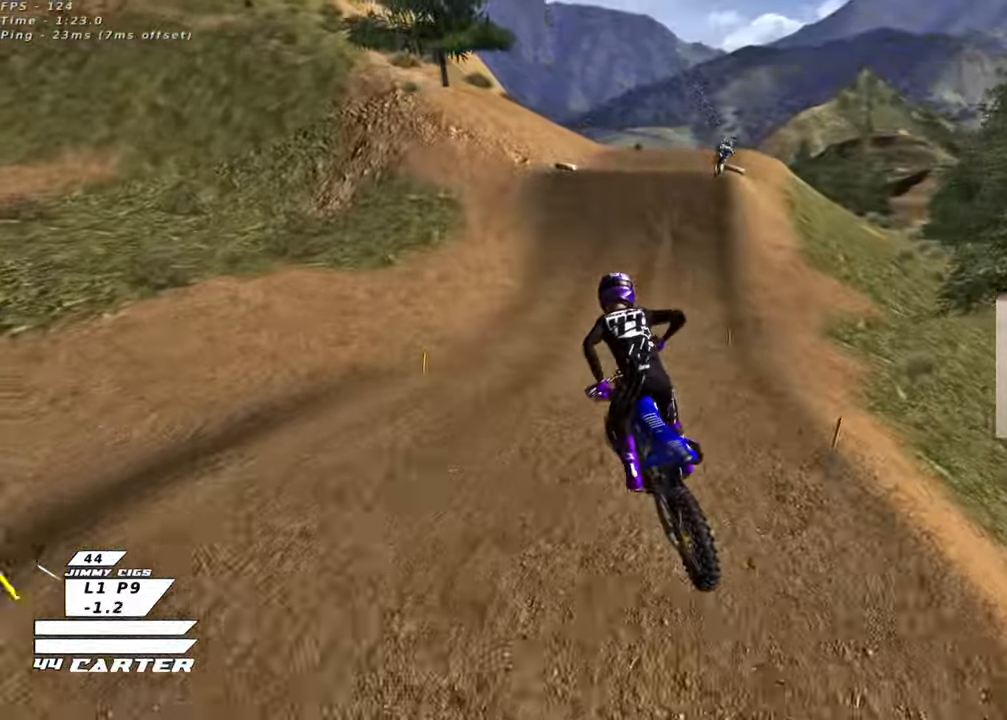
{"buttons": ["X", "R2"], "left_stick": "up", "right_stick": "center", "events": [[67, "A", "down"], [150, "left_stick", "up"], [200, "A", "up"], [500, "X", "down"]]}
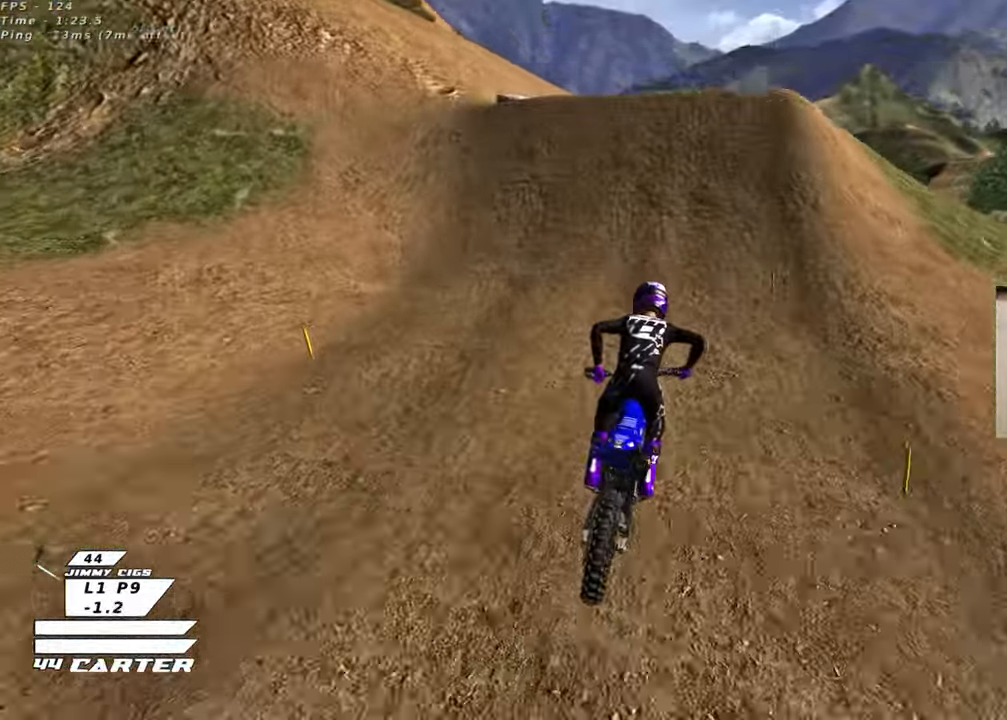
{"buttons": [], "left_stick": "up-right", "right_stick": "center", "events": [[83, "X", "up"], [217, "left_stick", "center"], [367, "R2", "up"], [367, "left_stick", "up"], [467, "left_stick", "up-right"]]}
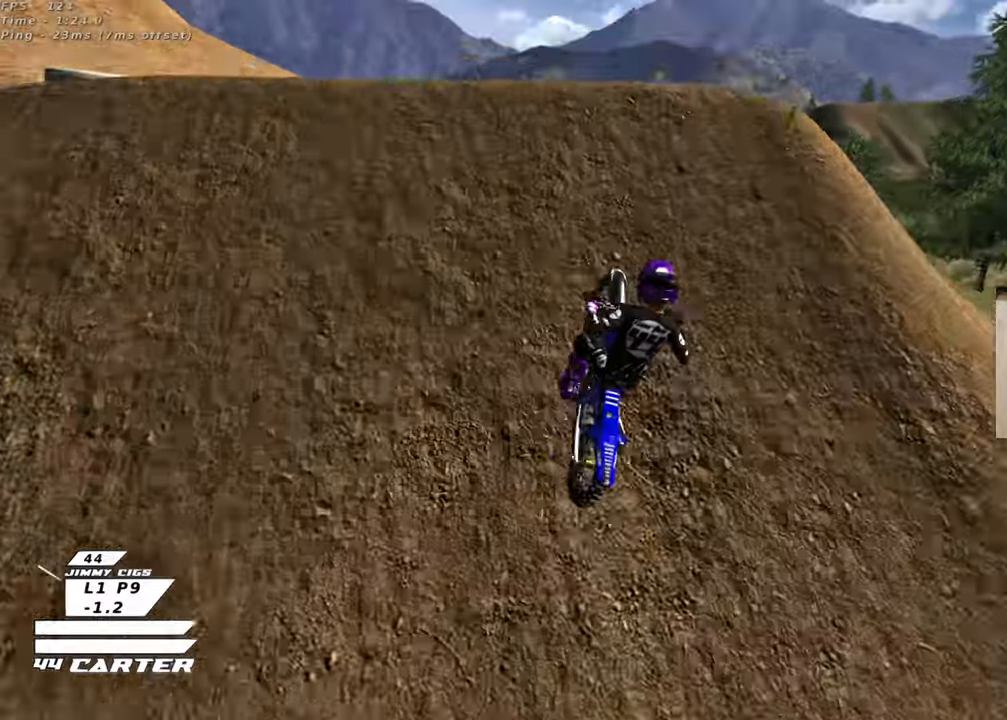
{"buttons": ["L1"], "left_stick": "down-right", "right_stick": "center", "events": [[50, "left_stick", "down-right"], [400, "L1", "down"]]}
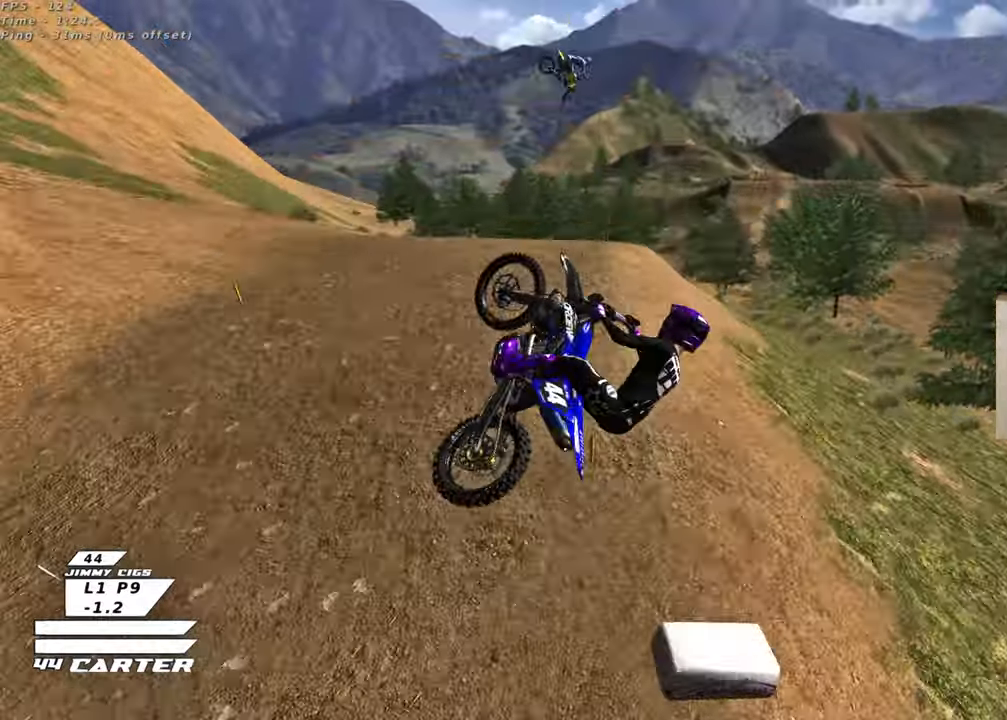
{"buttons": ["R2"], "left_stick": "down-right", "right_stick": "center", "events": [[17, "L1", "up"], [300, "R2", "down"], [350, "A", "down"], [483, "A", "up"]]}
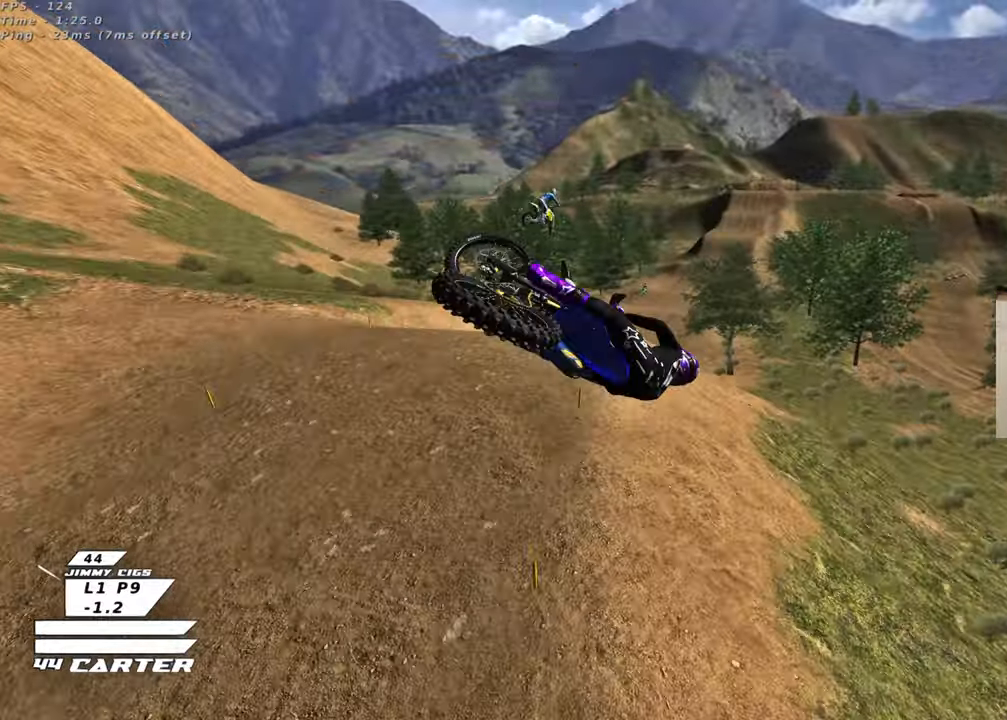
{"buttons": ["A", "R2"], "left_stick": "right", "right_stick": "center", "events": [[50, "A", "down"], [183, "A", "up"], [283, "A", "down"], [350, "left_stick", "right"], [383, "A", "up"], [483, "A", "down"]]}
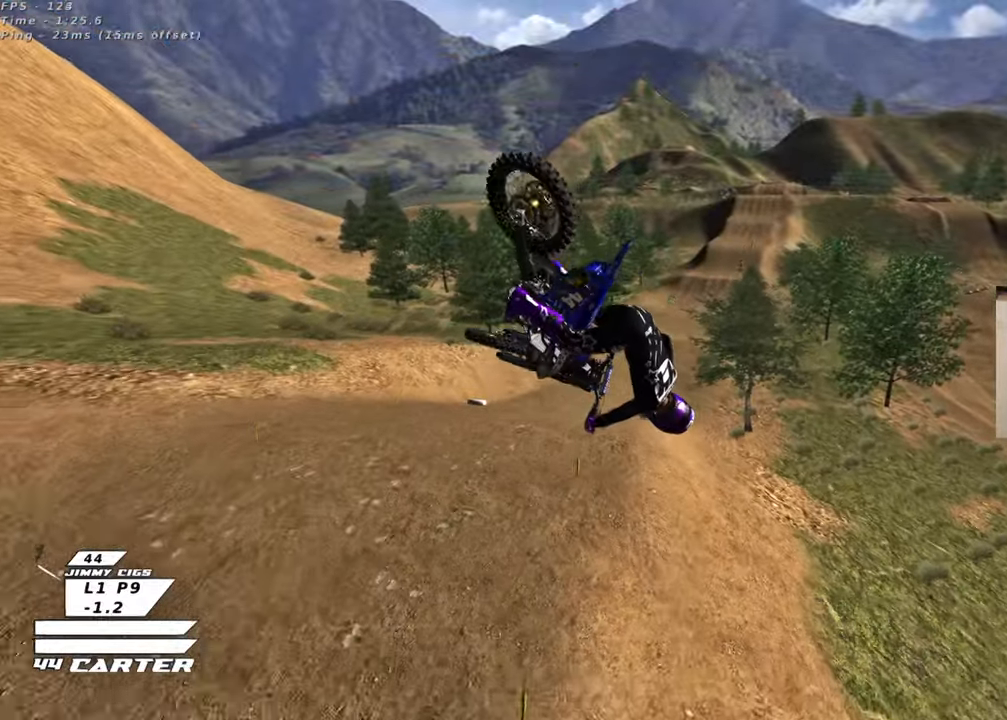
{"buttons": ["L1", "R2", "R3"], "left_stick": "down", "right_stick": "left", "events": [[17, "left_stick", "up-right"], [100, "A", "up"], [317, "L1", "down"], [417, "R3", "down"], [417, "left_stick", "center"], [417, "right_stick", "left"], [500, "left_stick", "down"]]}
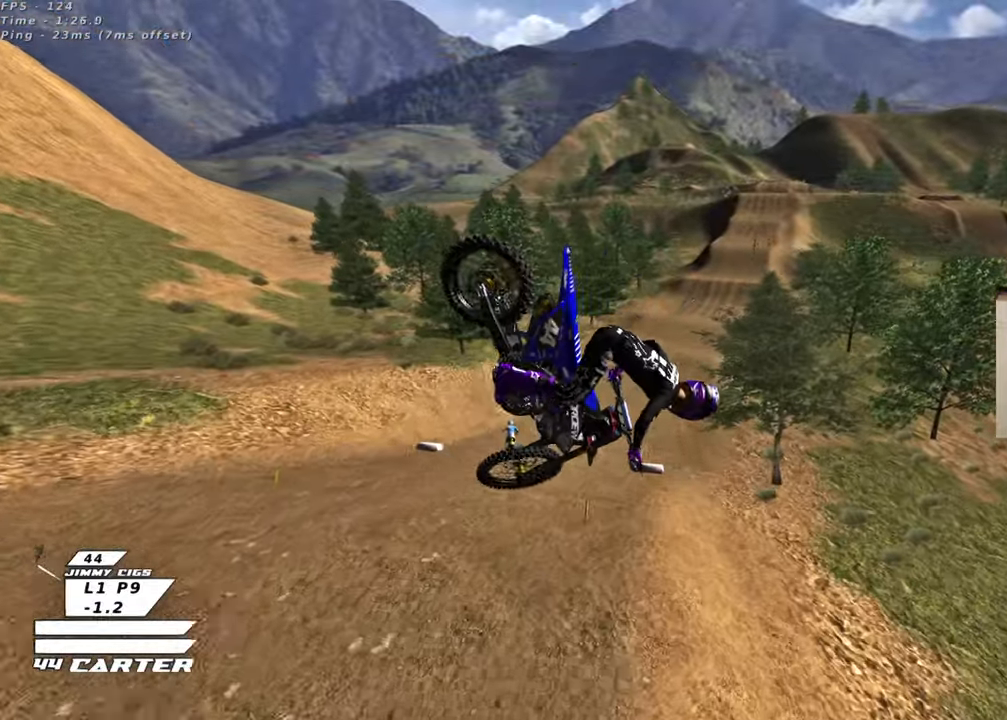
{"buttons": ["R2"], "left_stick": "down-right", "right_stick": "down-left", "events": [[33, "L1", "up"], [33, "right_stick", "down-left"], [300, "L1", "down"], [400, "L1", "up"], [467, "left_stick", "down-right"], [500, "R3", "up"]]}
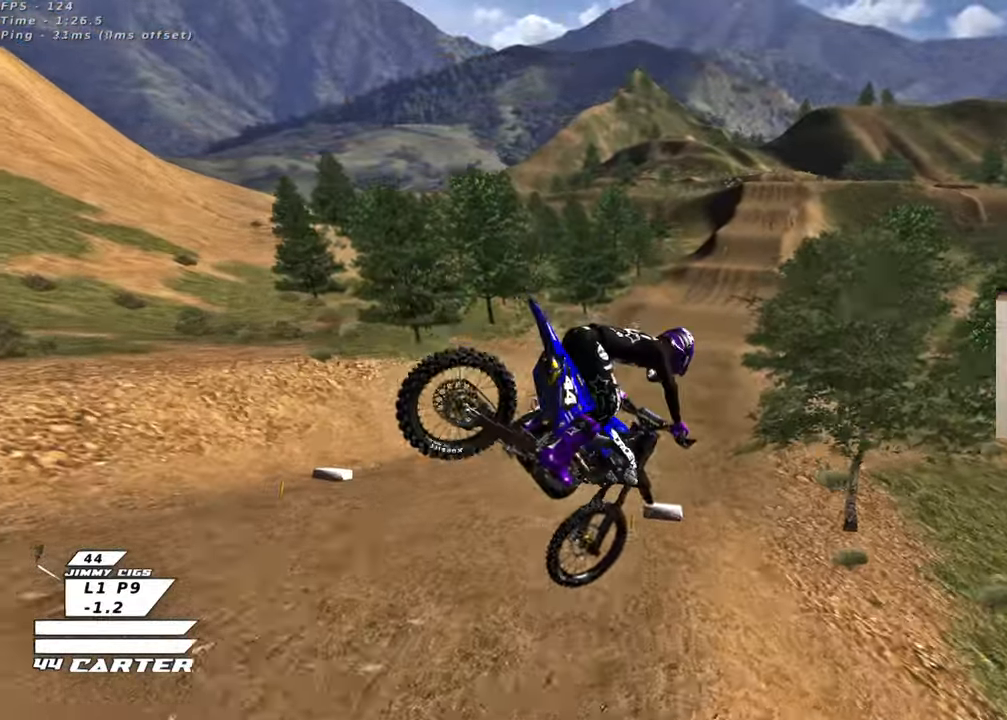
{"buttons": ["R2"], "left_stick": "up-left", "right_stick": "center", "events": [[33, "right_stick", "center"], [117, "left_stick", "right"], [183, "X", "down"], [283, "X", "up"], [283, "left_stick", "up-right"], [367, "X", "down"], [433, "X", "up"], [483, "left_stick", "up-left"]]}
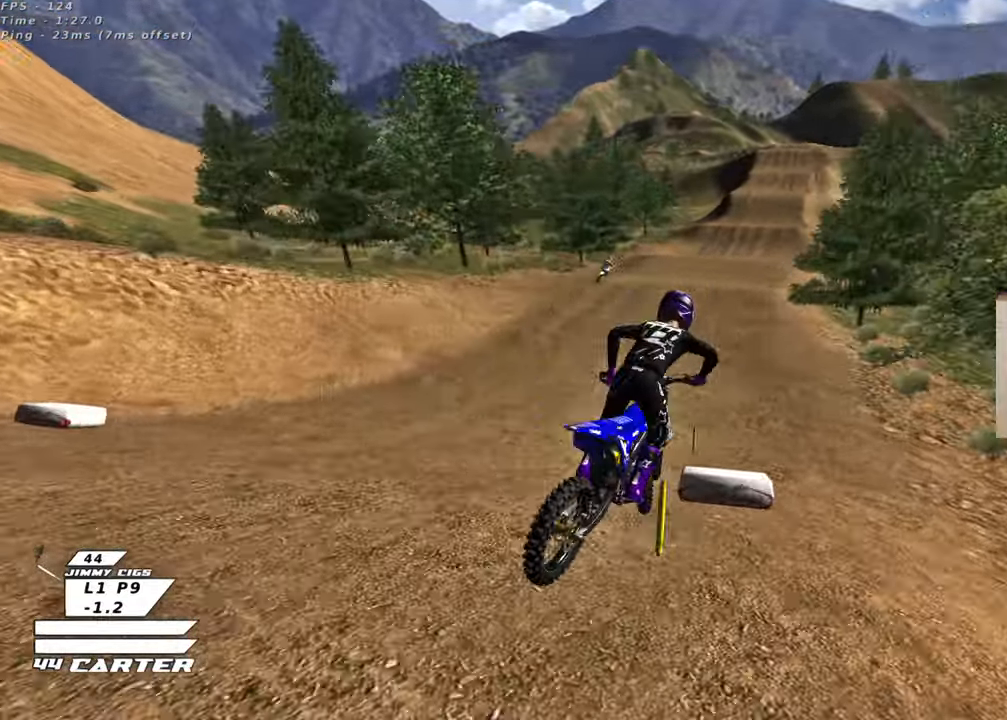
{"buttons": ["R2"], "left_stick": "down", "right_stick": "center", "events": [[50, "left_stick", "down"], [267, "A", "down"], [450, "A", "up"]]}
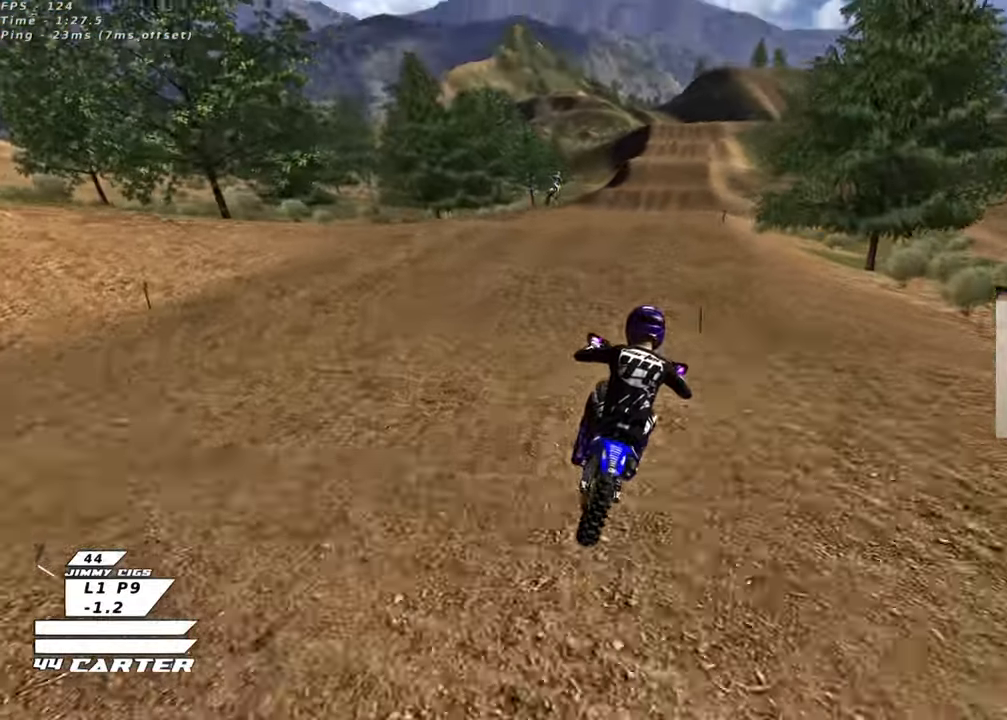
{"buttons": ["R2", "R3"], "left_stick": "center", "right_stick": "center", "events": [[150, "A", "down"], [233, "left_stick", "up"], [283, "A", "up"], [333, "left_stick", "center"], [467, "R3", "down"]]}
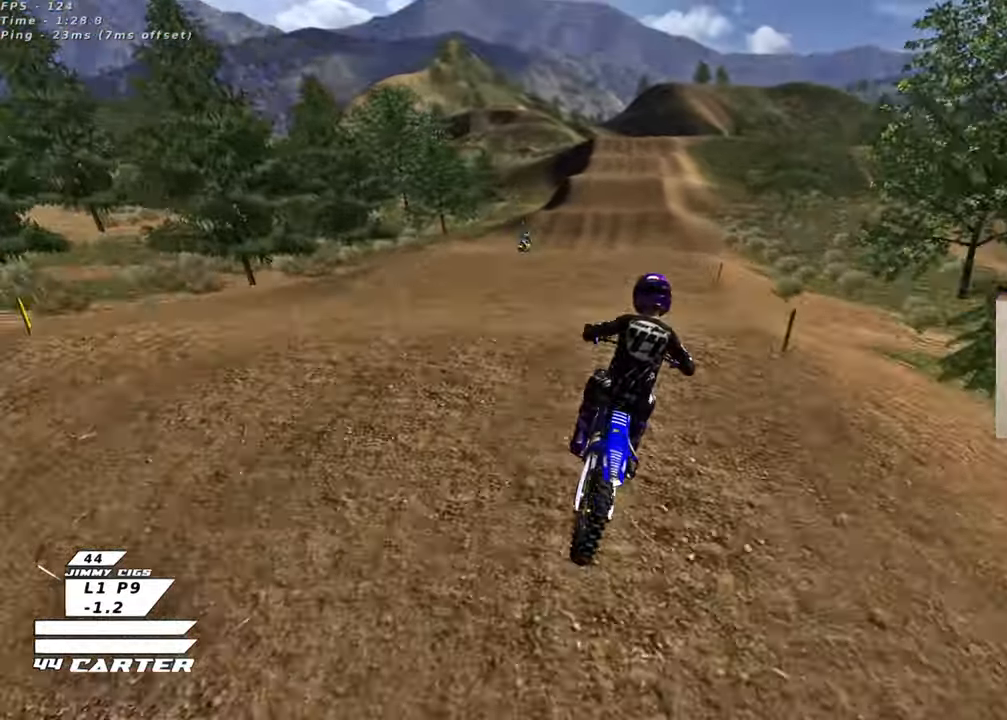
{"buttons": ["L1", "R2", "R3"], "left_stick": "down-left", "right_stick": "center", "events": [[33, "left_stick", "down"], [317, "L1", "down"], [350, "left_stick", "down-left"]]}
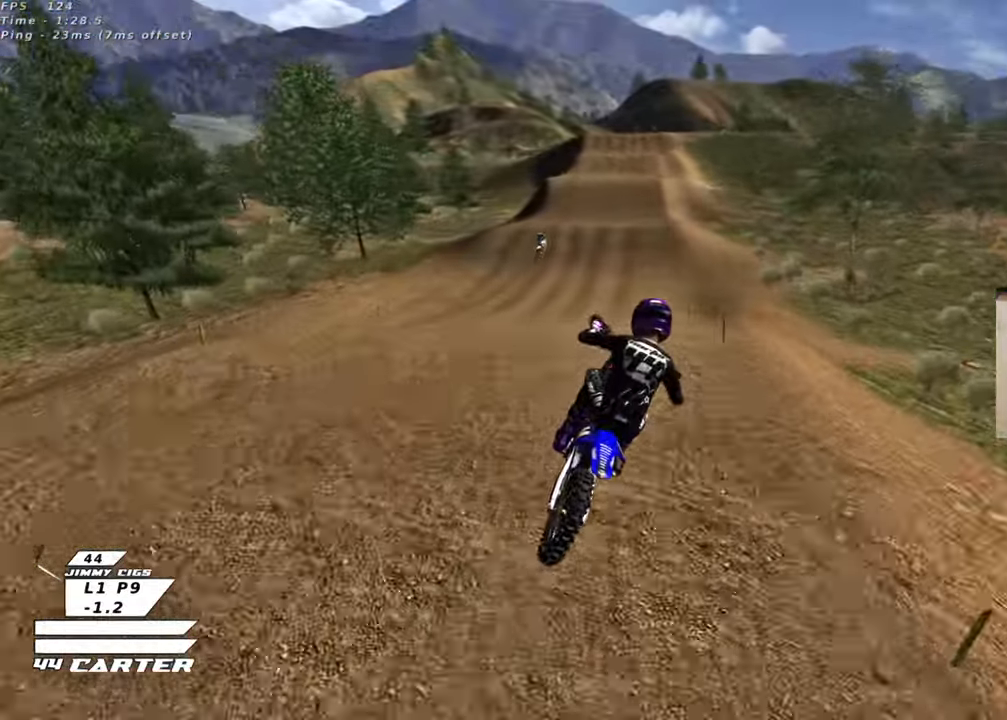
{"buttons": ["R2"], "left_stick": "up-right", "right_stick": "center", "events": [[50, "L1", "up"], [117, "right_stick", "left"], [150, "left_stick", "up-left"], [333, "R3", "up"], [333, "right_stick", "center"], [400, "left_stick", "up-right"]]}
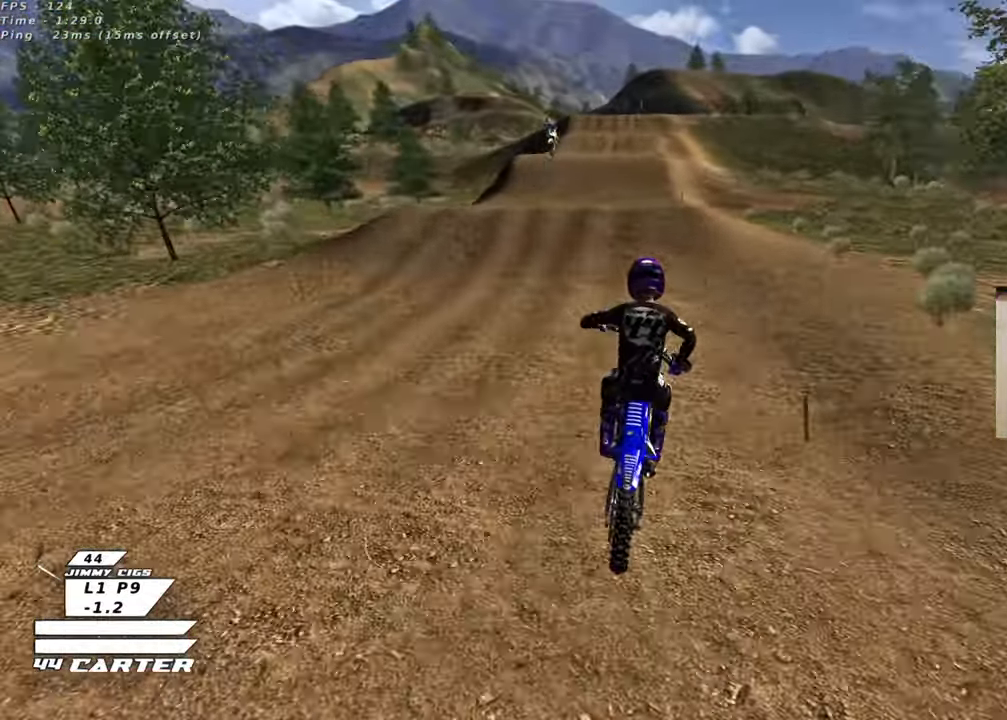
{"buttons": ["R2", "R3"], "left_stick": "center", "right_stick": "center", "events": [[117, "left_stick", "center"], [150, "A", "down"], [283, "A", "up"], [300, "left_stick", "up-left"], [450, "R3", "down"], [467, "left_stick", "center"]]}
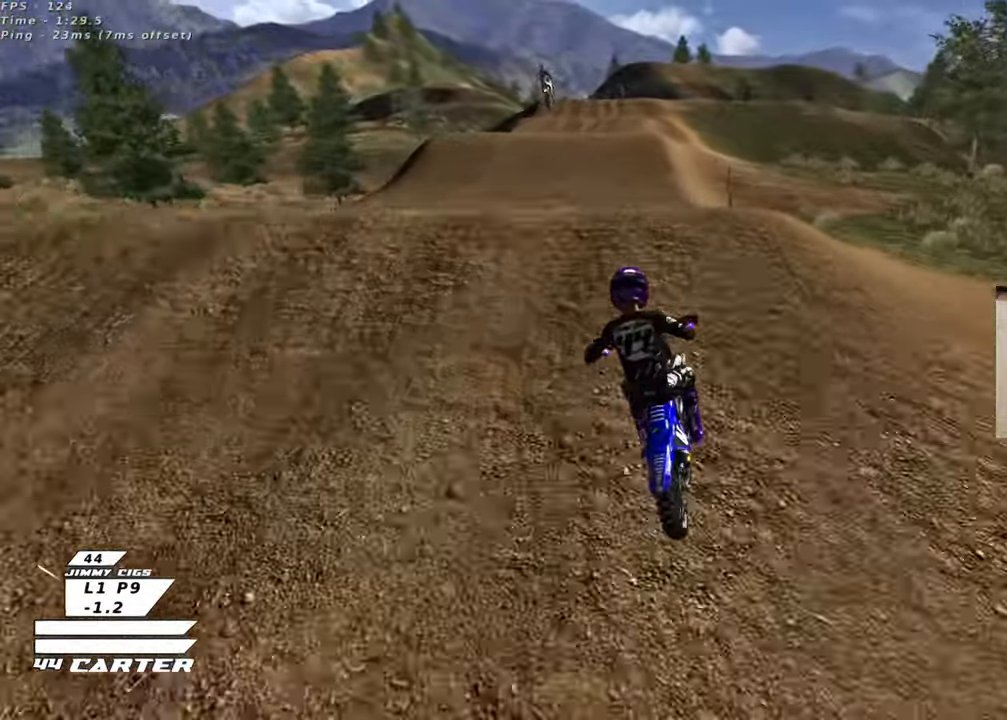
{"buttons": ["R2", "R3"], "left_stick": "down-right", "right_stick": "left", "events": [[33, "left_stick", "left"], [100, "right_stick", "left"], [167, "left_stick", "down-right"]]}
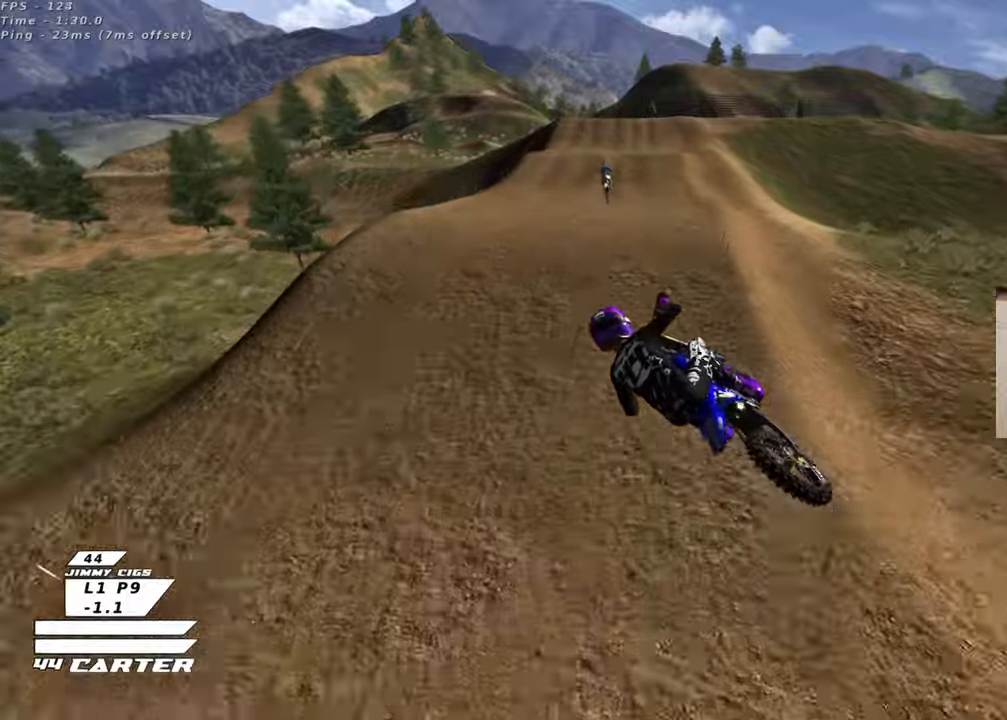
{"buttons": ["R2"], "left_stick": "up-right", "right_stick": "center", "events": [[17, "left_stick", "right"], [100, "R3", "up"], [133, "left_stick", "up-right"], [150, "right_stick", "center"], [267, "A", "down"], [417, "A", "up"]]}
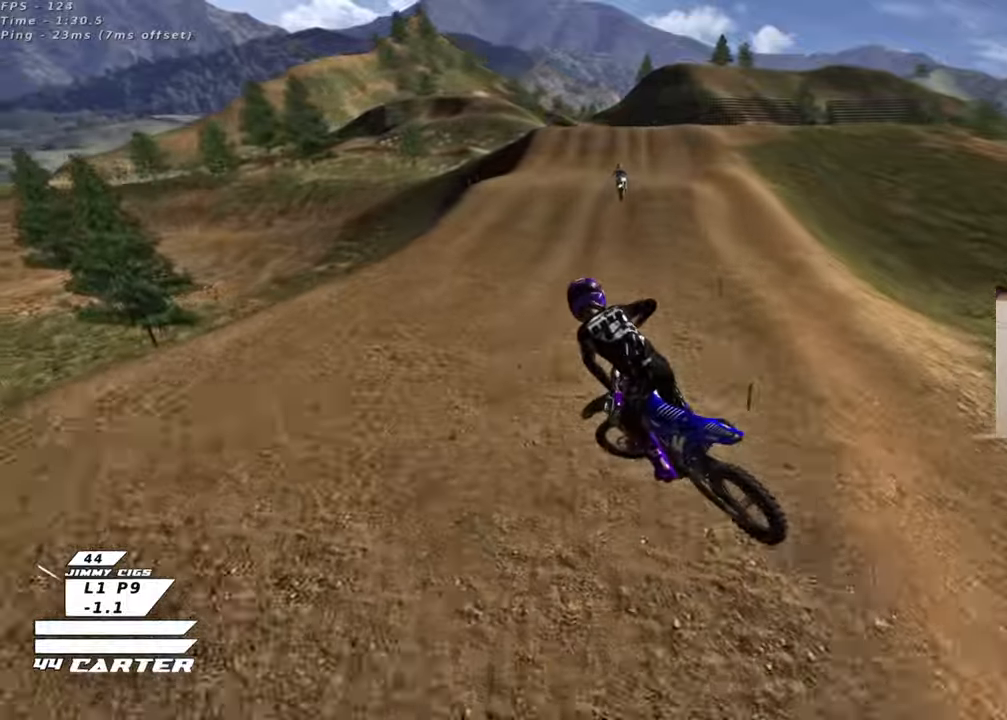
{"buttons": ["R2"], "left_stick": "up", "right_stick": "center", "events": [[100, "R3", "down"], [133, "left_stick", "down-right"], [233, "left_stick", "down-left"], [250, "R3", "up"], [300, "left_stick", "up-left"], [417, "X", "down"], [483, "left_stick", "up"], [500, "X", "up"]]}
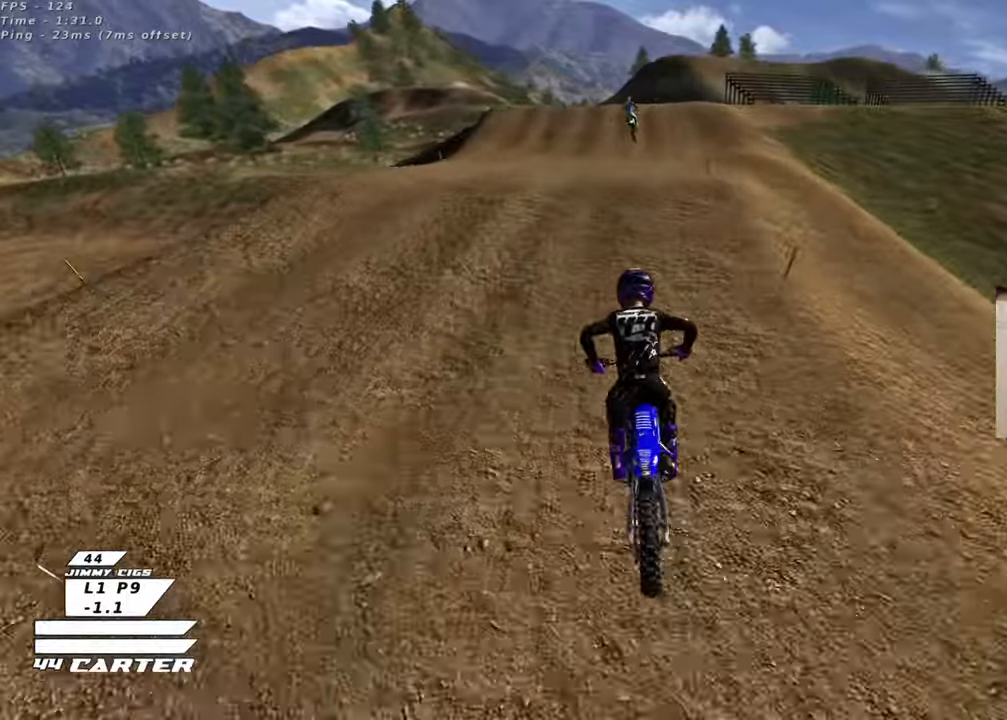
{"buttons": ["R2"], "left_stick": "down", "right_stick": "center", "events": [[150, "left_stick", "center"], [283, "left_stick", "down"], [333, "R2", "up"], [500, "R2", "down"]]}
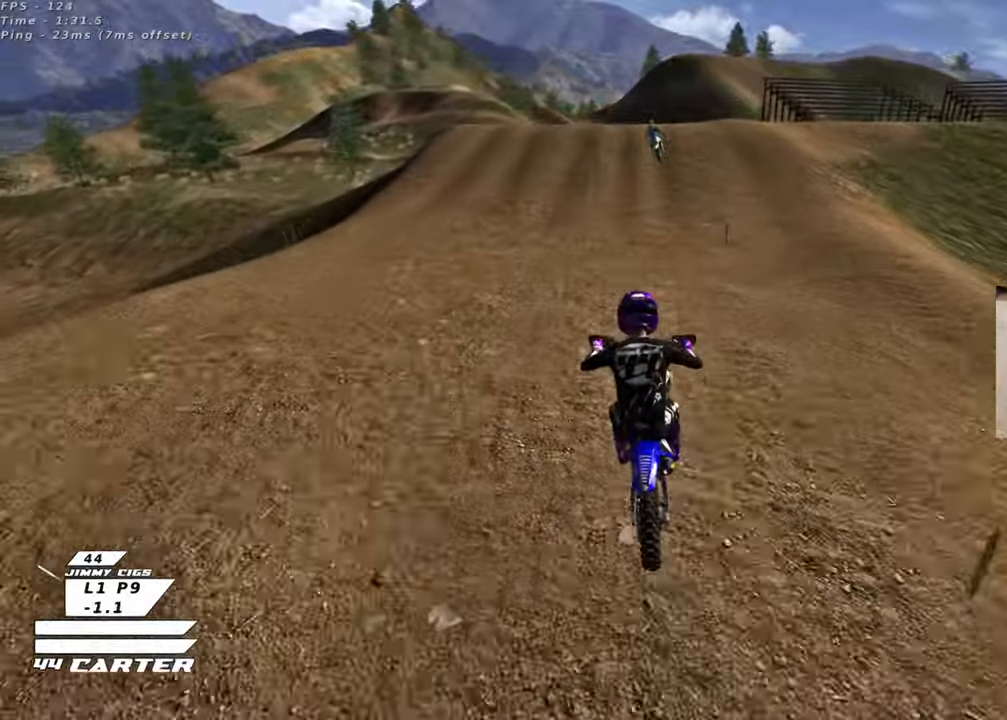
{"buttons": [], "left_stick": "up-left", "right_stick": "center", "events": [[133, "left_stick", "right"], [250, "X", "down"], [317, "left_stick", "center"], [367, "X", "up"], [367, "left_stick", "left"], [433, "R2", "up"], [483, "left_stick", "up-left"]]}
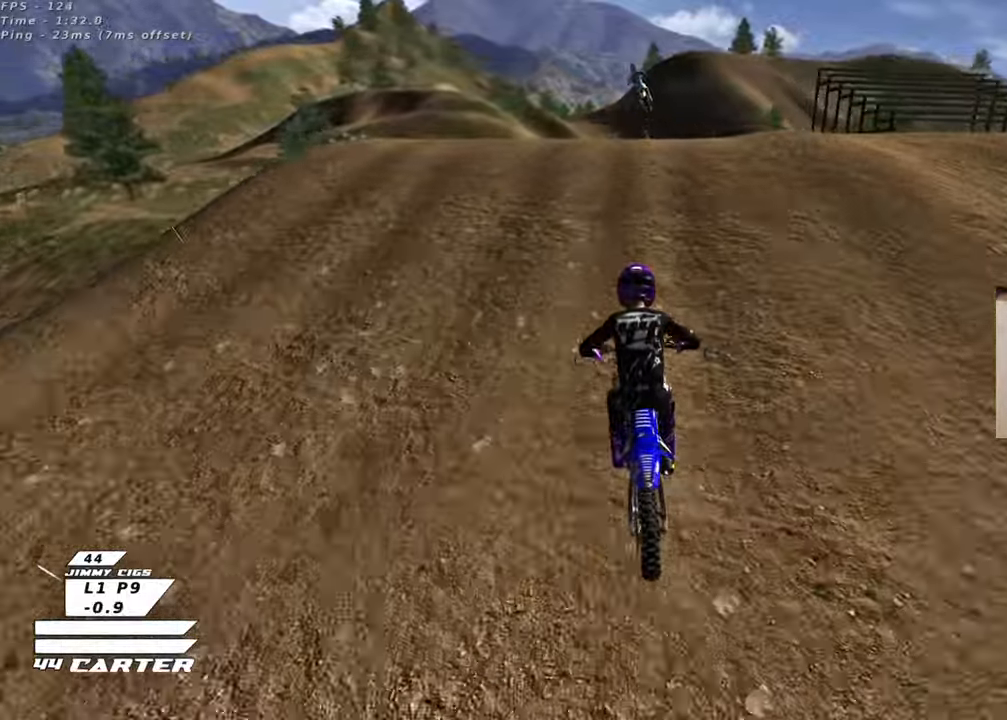
{"buttons": ["R3"], "left_stick": "down", "right_stick": "left", "events": [[33, "L2", "down"], [33, "left_stick", "up"], [117, "R3", "down"], [117, "left_stick", "up-left"], [167, "L2", "up"], [200, "R2", "down"], [217, "left_stick", "left"], [300, "R2", "up"], [450, "right_stick", "left"], [483, "left_stick", "down"]]}
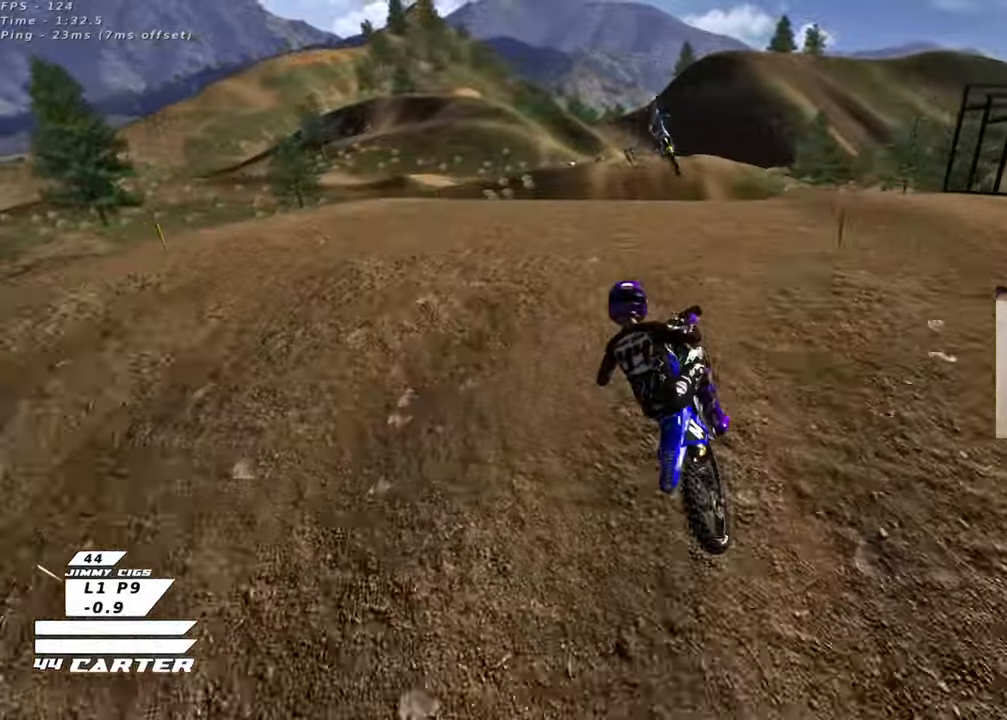
{"buttons": ["L1", "R2", "R3"], "left_stick": "down-right", "right_stick": "center", "events": [[283, "right_stick", "center"], [300, "L1", "down"], [350, "R2", "down"], [450, "left_stick", "down-right"]]}
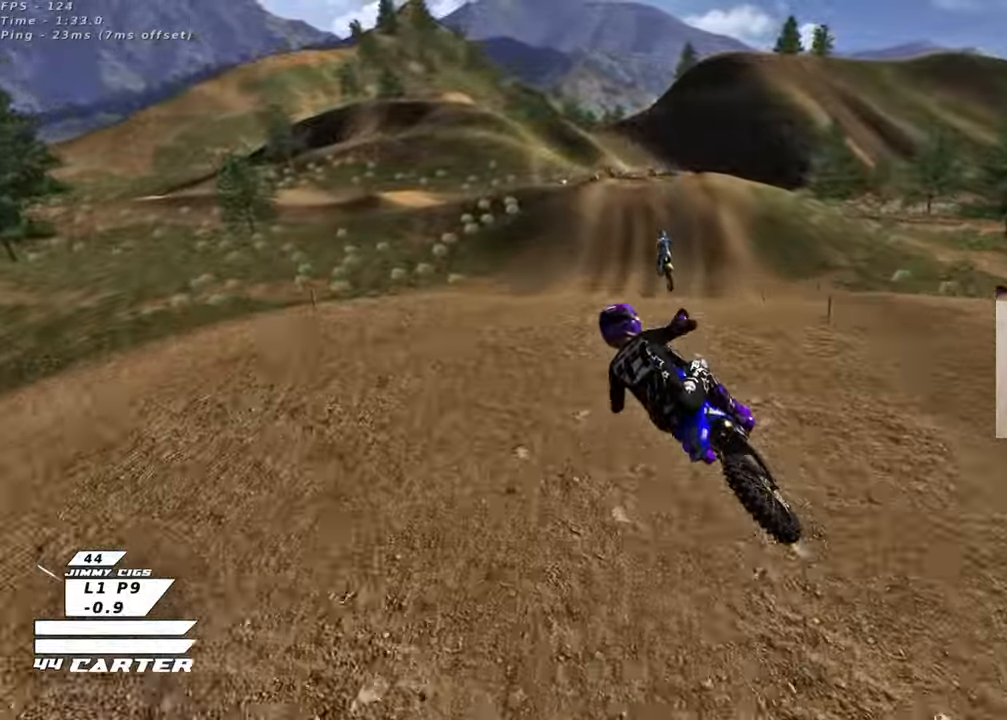
{"buttons": ["L1", "R2"], "left_stick": "up-right", "right_stick": "down", "events": [[50, "left_stick", "right"], [117, "L1", "up"], [200, "left_stick", "up-right"], [300, "right_stick", "down"], [417, "L1", "down"], [483, "R3", "up"]]}
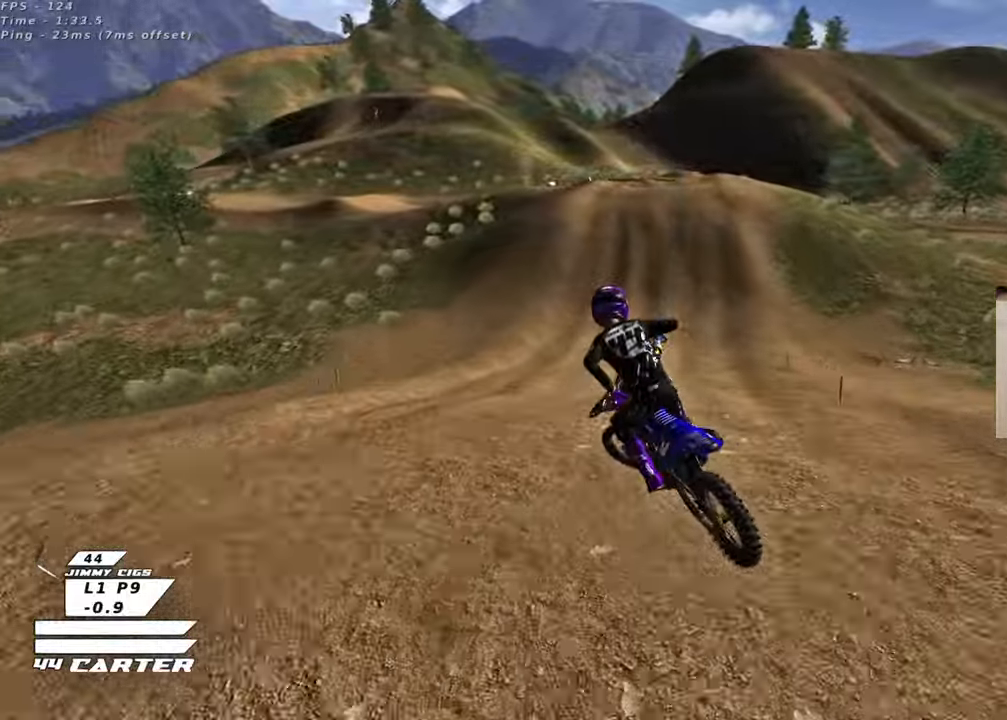
{"buttons": ["R2"], "left_stick": "left", "right_stick": "center", "events": [[17, "right_stick", "center"], [67, "L1", "up"], [167, "left_stick", "center"], [217, "A", "down"], [267, "left_stick", "down-left"], [333, "left_stick", "left"], [350, "A", "up"]]}
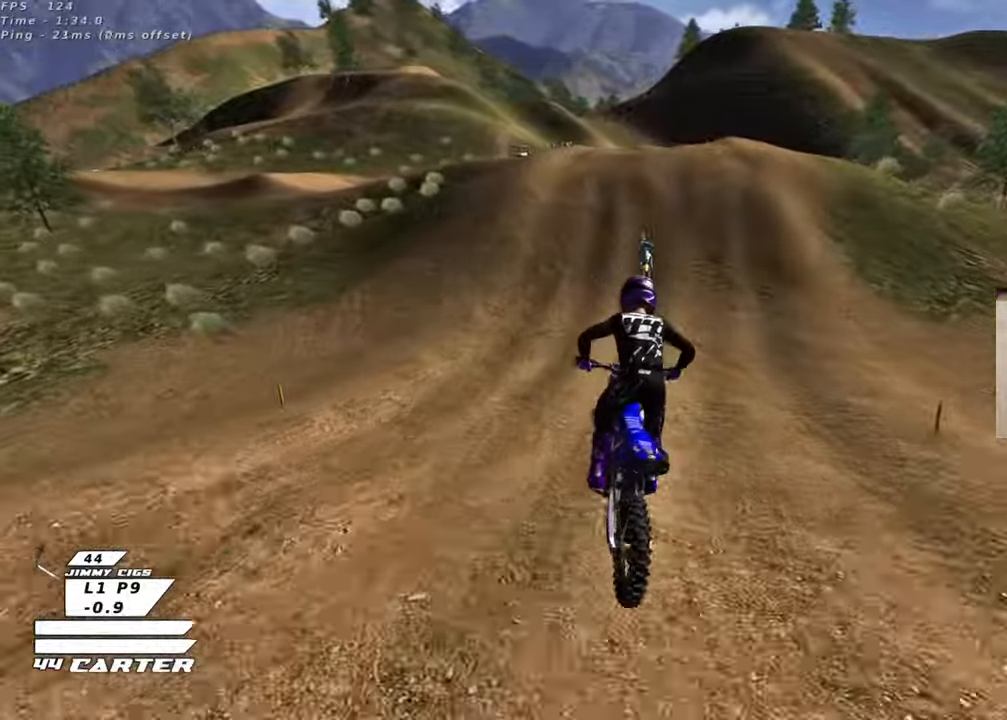
{"buttons": ["X", "R2"], "left_stick": "center", "right_stick": "center", "events": [[33, "left_stick", "center"], [233, "left_stick", "up-left"], [417, "X", "down"], [433, "left_stick", "center"]]}
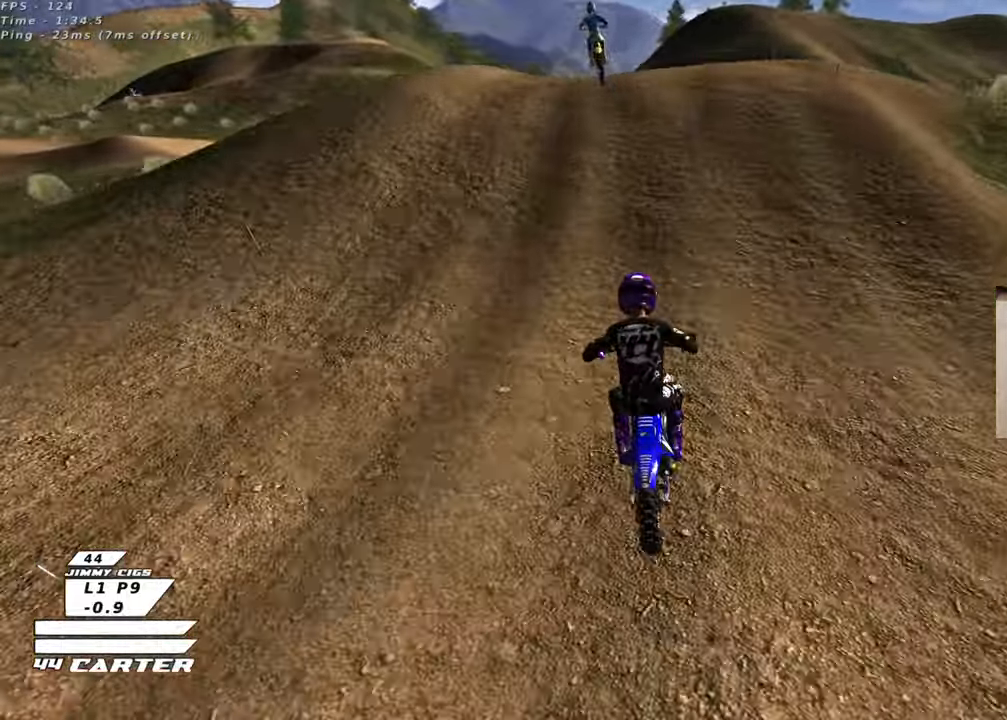
{"buttons": [], "left_stick": "down-left", "right_stick": "center", "events": [[17, "X", "up"], [100, "X", "down"], [117, "L2", "down"], [133, "R2", "up"], [150, "left_stick", "up-left"], [167, "X", "up"], [350, "L2", "up"], [350, "left_stick", "down-left"]]}